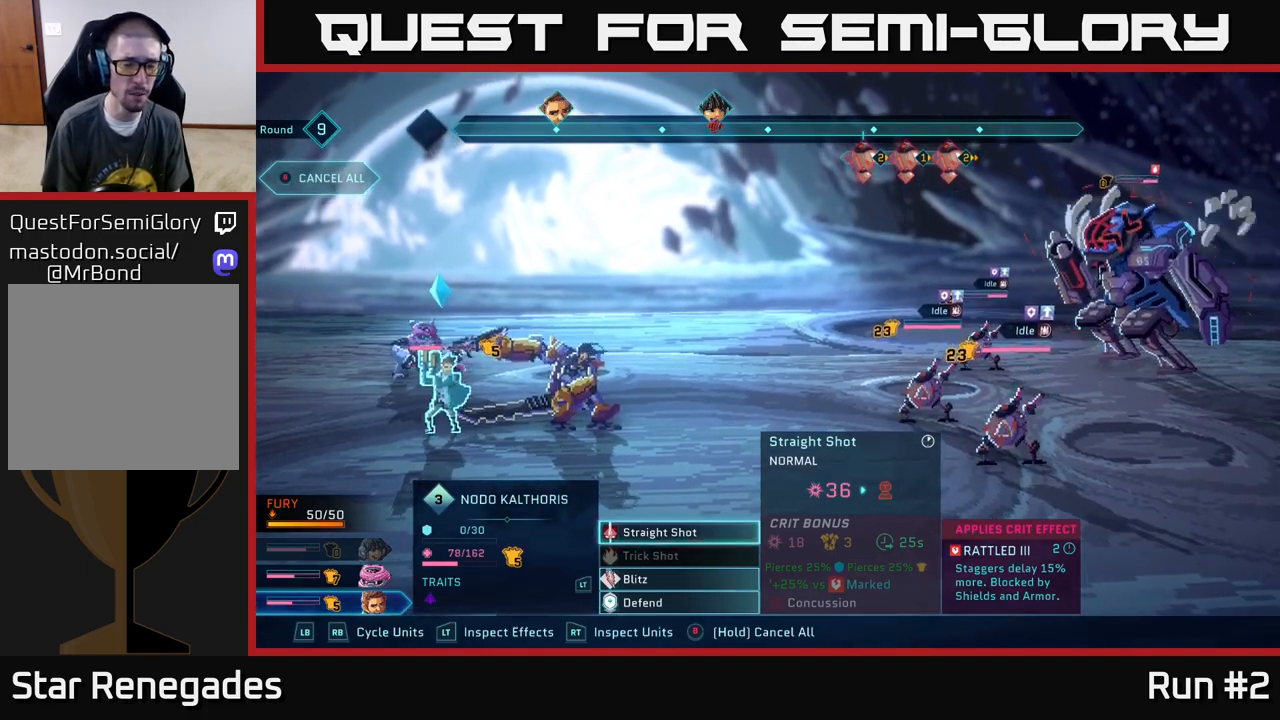
Gameplay with a controller (Xbox layout); each line is a JSON object with the inputs held at the frame after it. "events" lists button and stick changes between this image and that frame as [ms after this image, input, new state], when the widget could be followed in between.
{"buttons": [], "left_stick": "center", "right_stick": "center", "events": [[317, "left_stick", "down"], [450, "left_stick", "center"]]}
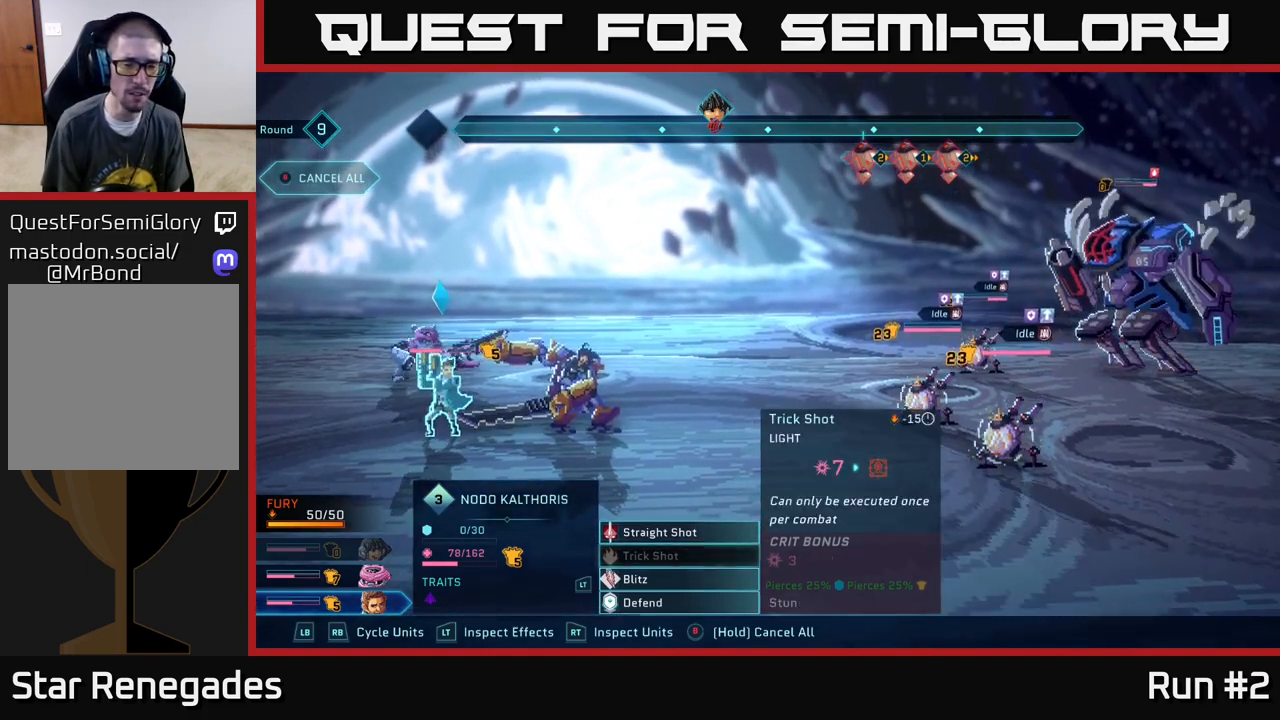
{"buttons": [], "left_stick": "center", "right_stick": "center", "events": [[67, "left_stick", "down"], [217, "left_stick", "center"], [233, "A", "down"], [267, "A", "up"]]}
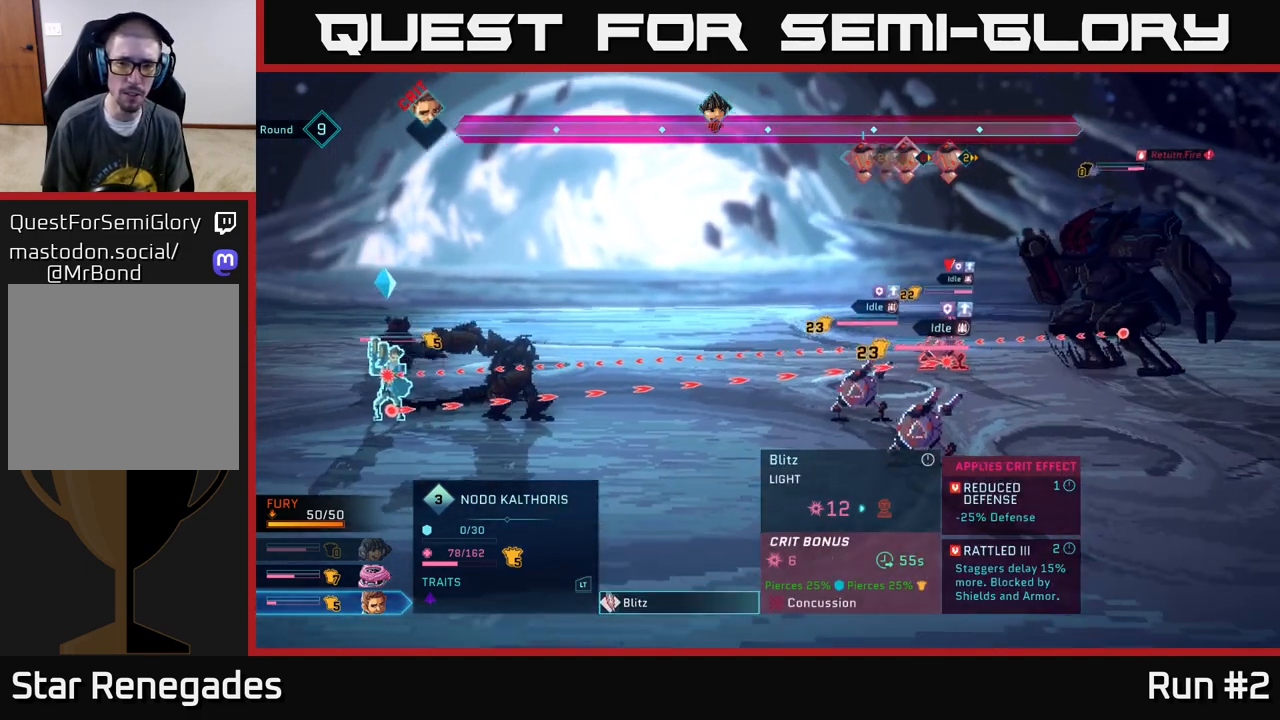
{"buttons": [], "left_stick": "center", "right_stick": "center", "events": [[150, "left_stick", "right"], [350, "left_stick", "center"]]}
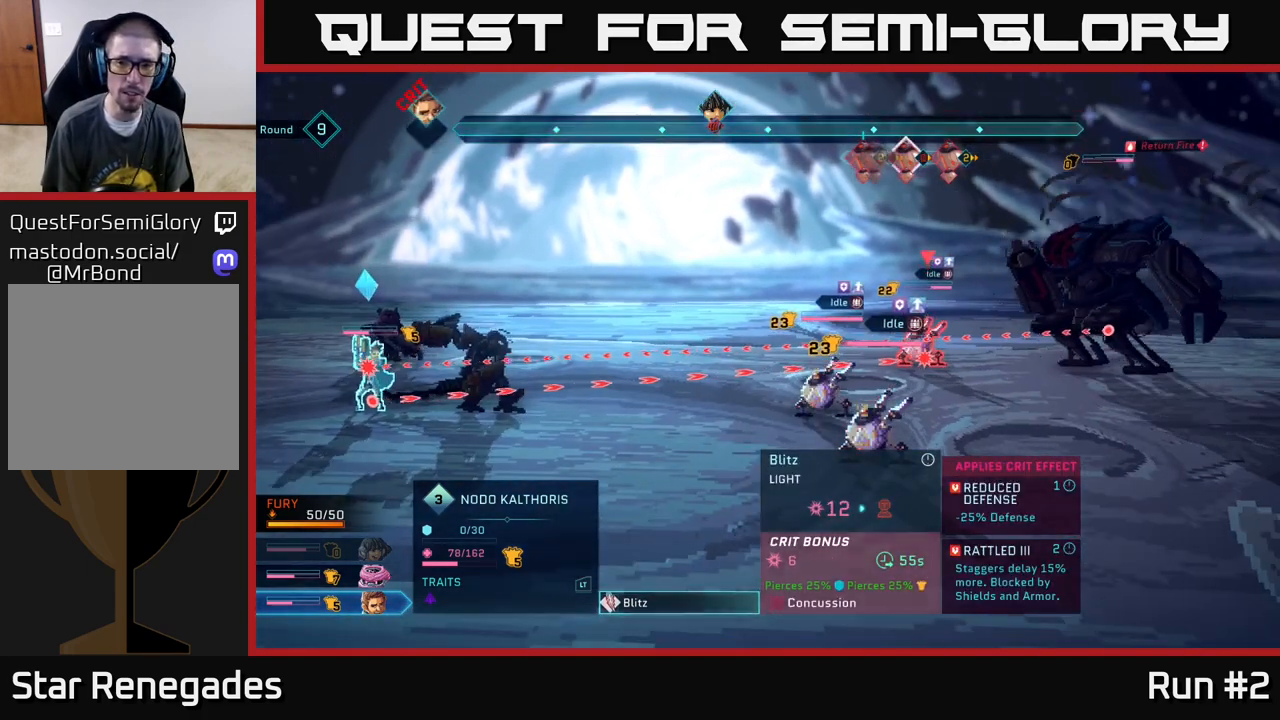
{"buttons": [], "left_stick": "up", "right_stick": "center", "events": [[83, "left_stick", "down"], [267, "left_stick", "center"], [450, "left_stick", "up"]]}
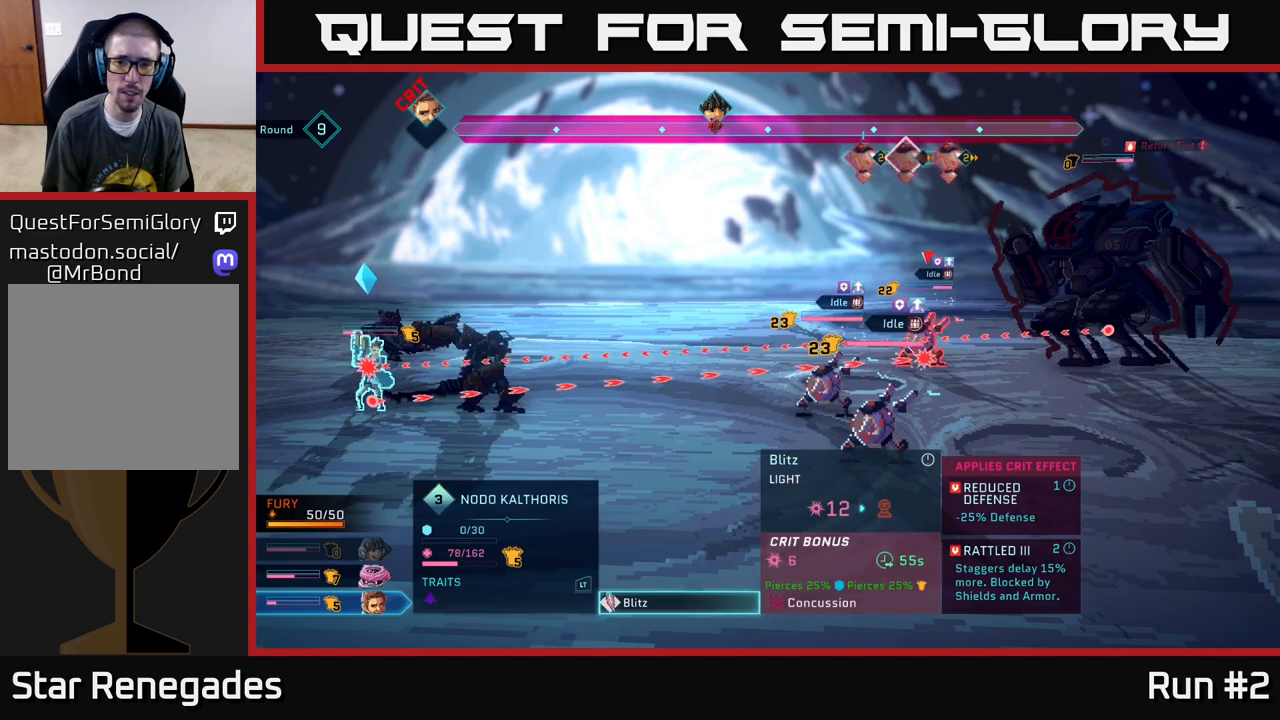
{"buttons": [], "left_stick": "center", "right_stick": "center", "events": [[133, "left_stick", "center"]]}
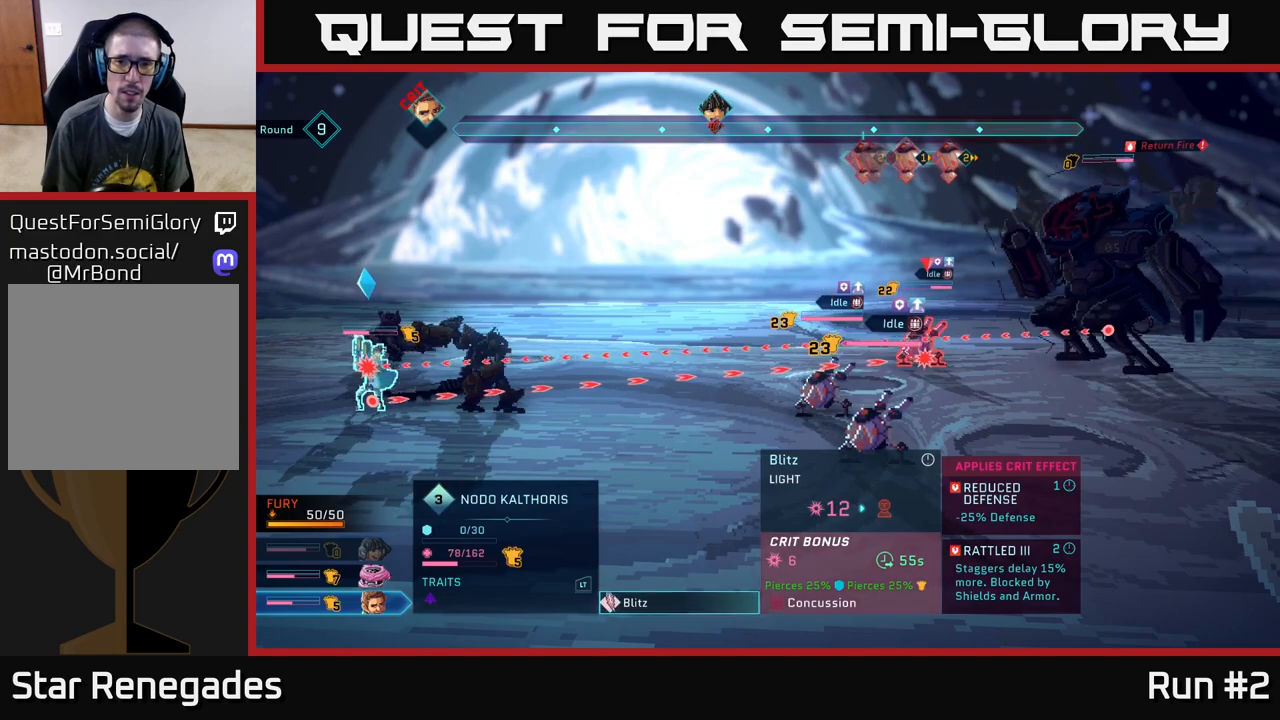
{"buttons": [], "left_stick": "center", "right_stick": "center", "events": [[250, "left_stick", "down"], [450, "left_stick", "center"]]}
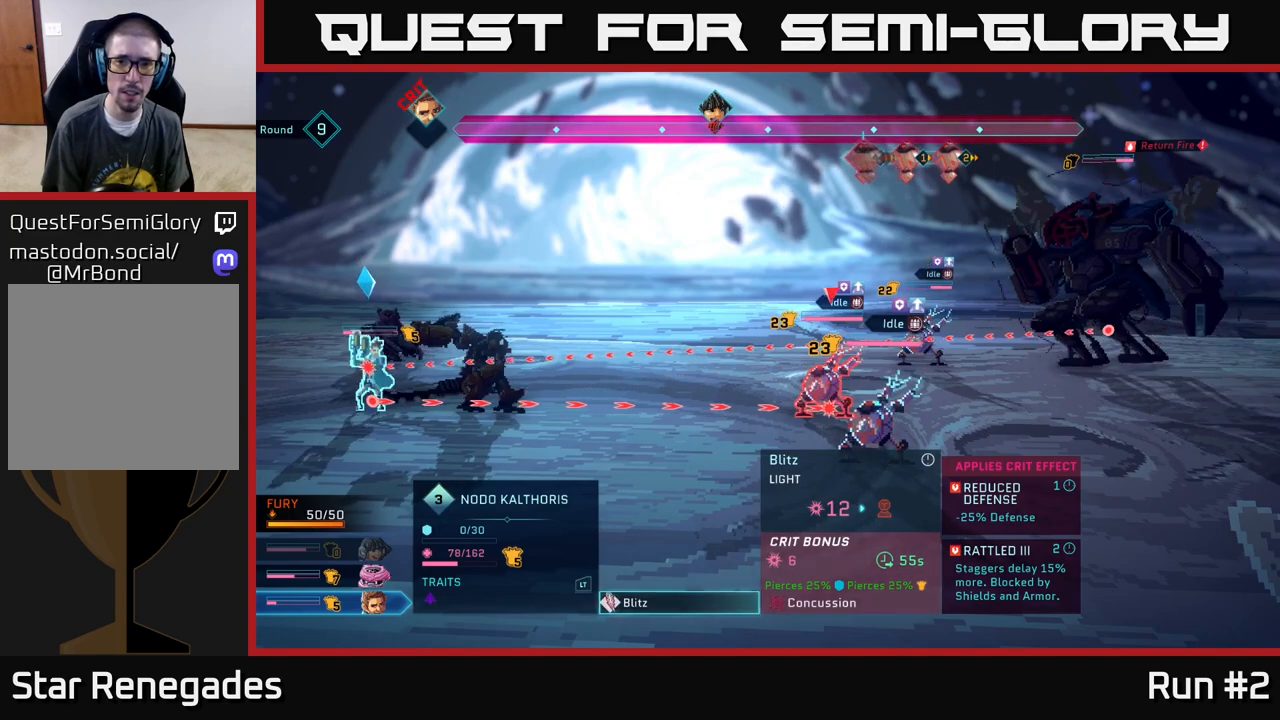
{"buttons": [], "left_stick": "center", "right_stick": "center", "events": [[67, "left_stick", "down"], [250, "left_stick", "center"]]}
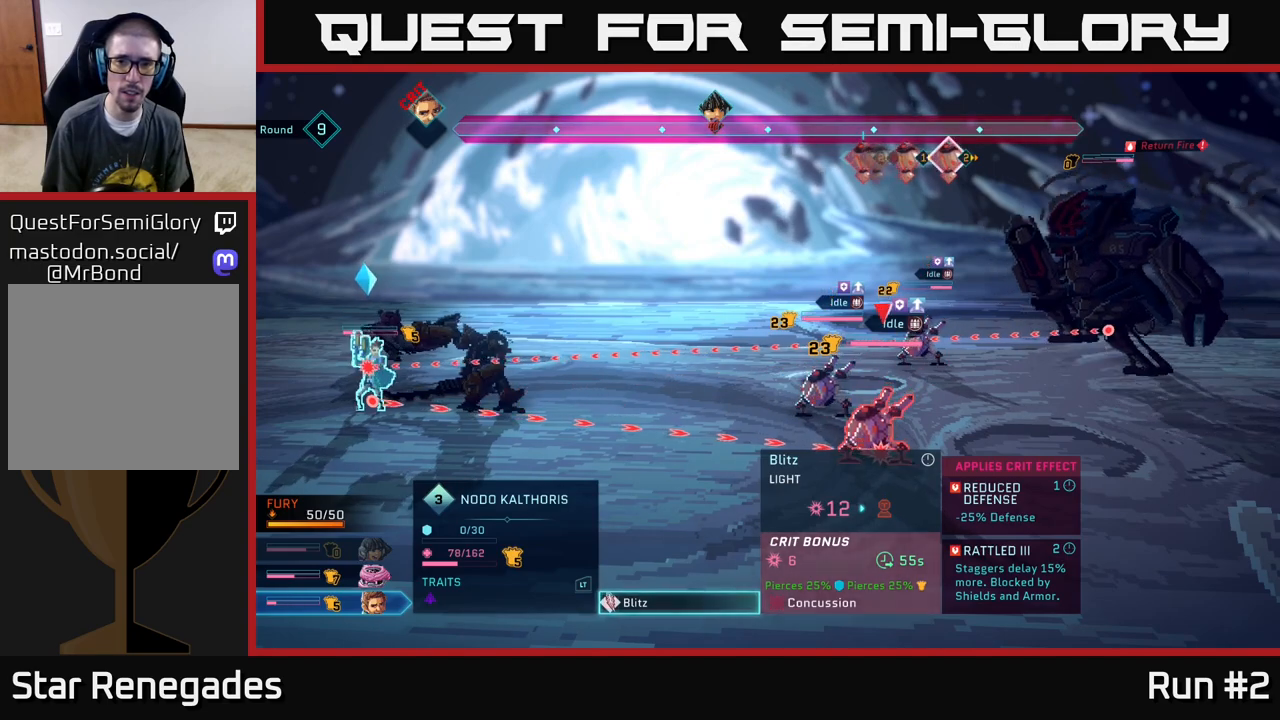
{"buttons": [], "left_stick": "center", "right_stick": "center", "events": [[267, "B", "down"], [417, "B", "up"]]}
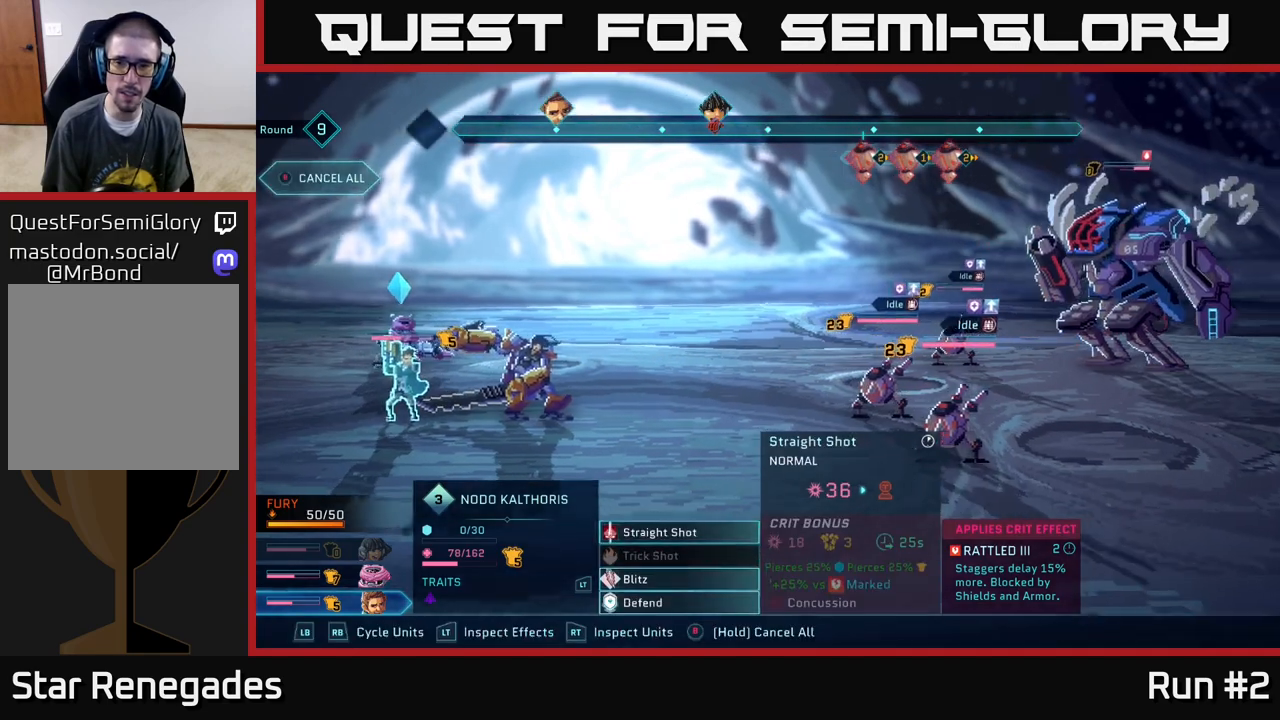
{"buttons": [], "left_stick": "center", "right_stick": "center", "events": []}
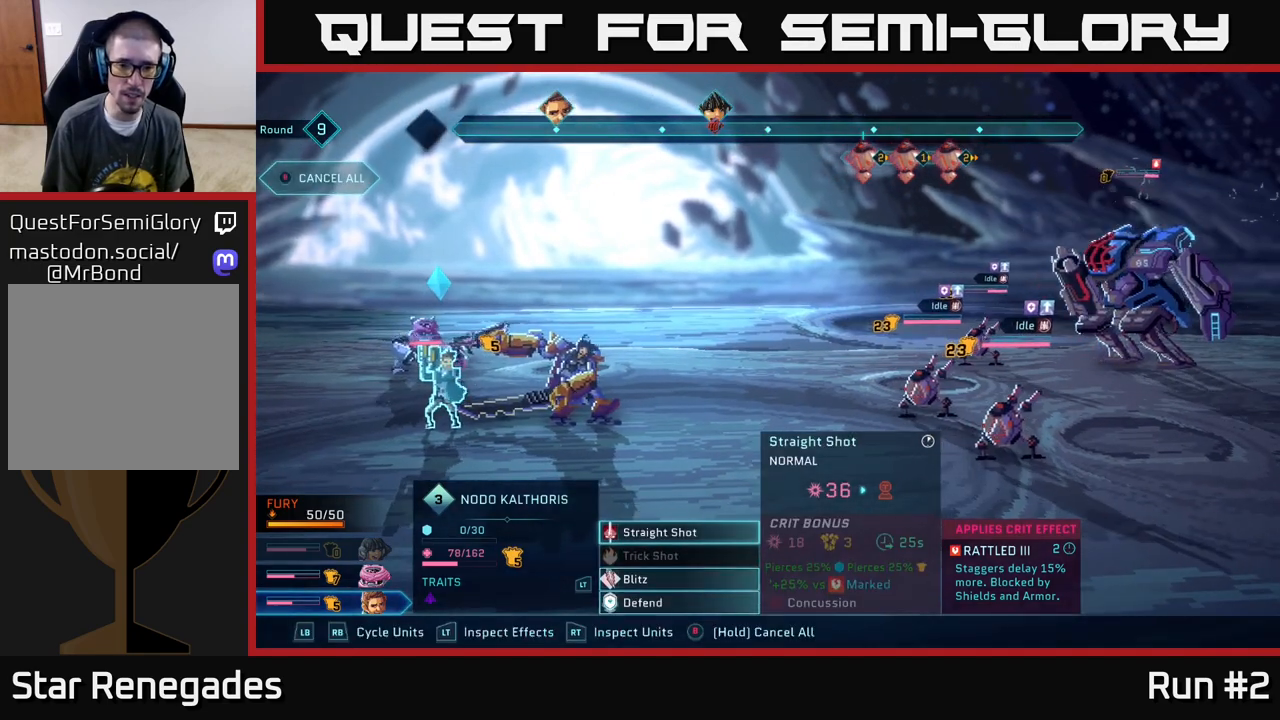
{"buttons": [], "left_stick": "center", "right_stick": "center", "events": [[233, "A", "down"], [317, "A", "up"]]}
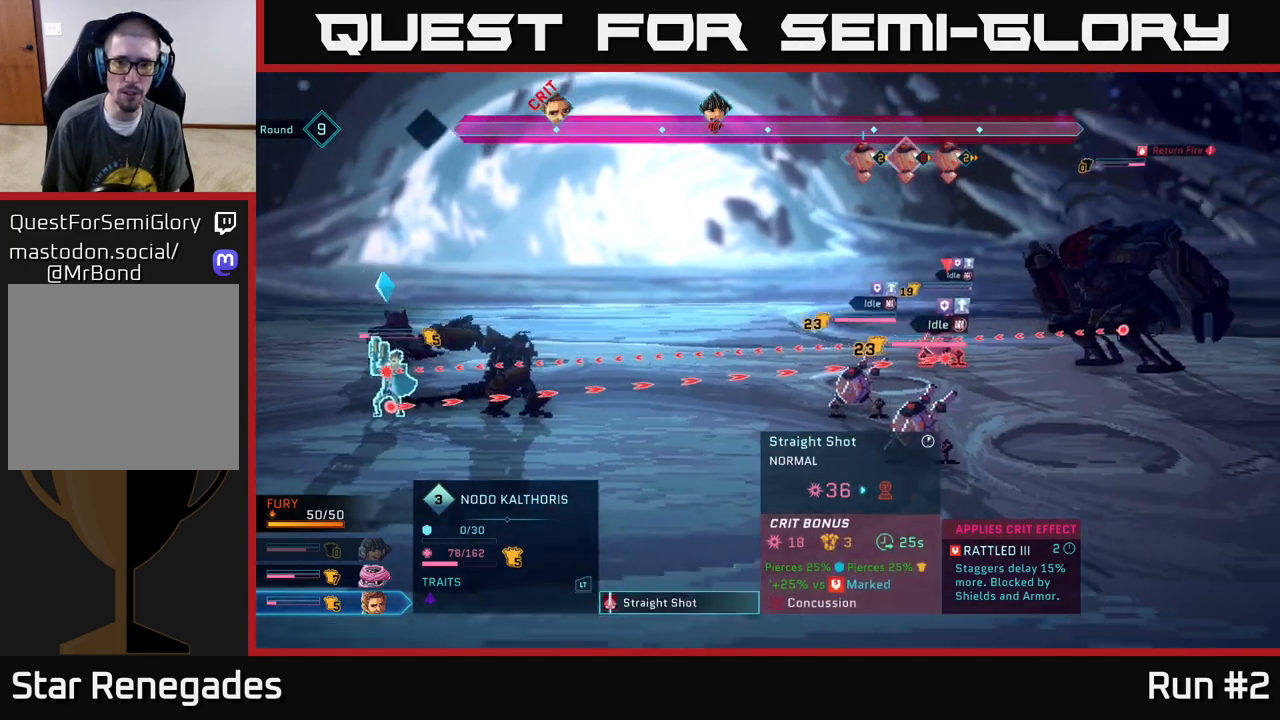
{"buttons": [], "left_stick": "center", "right_stick": "center", "events": []}
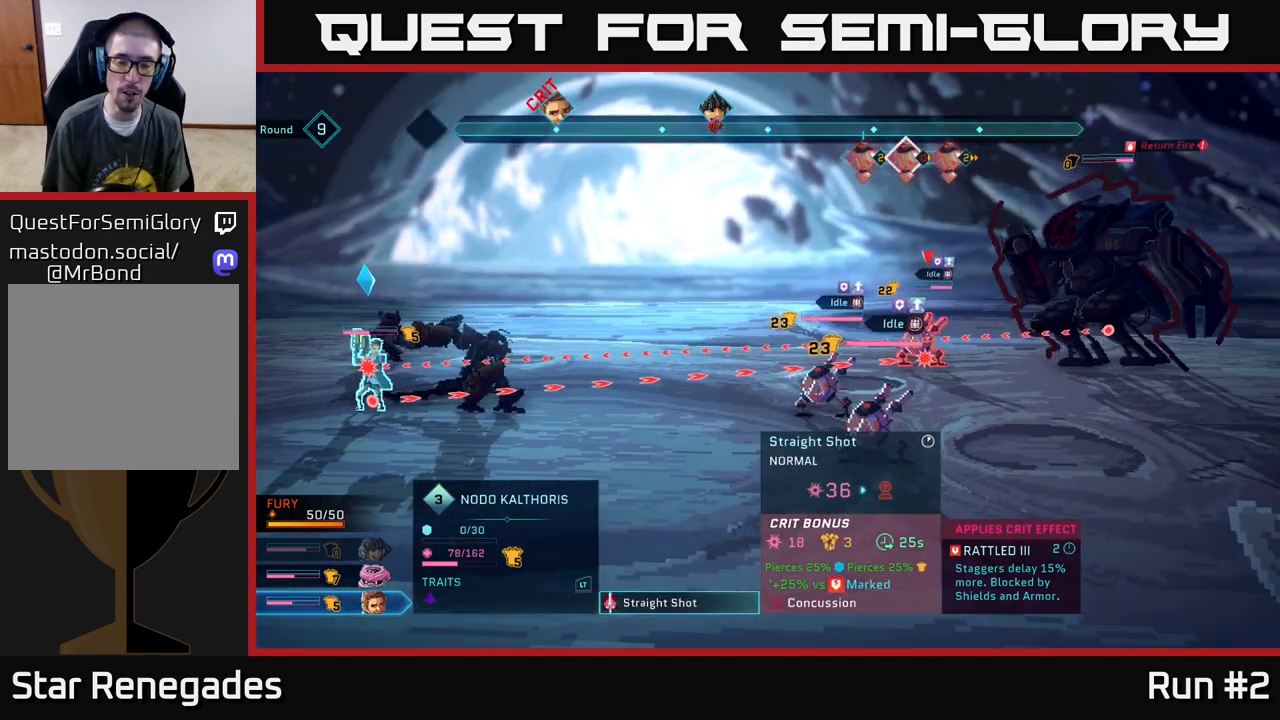
{"buttons": [], "left_stick": "center", "right_stick": "center", "events": []}
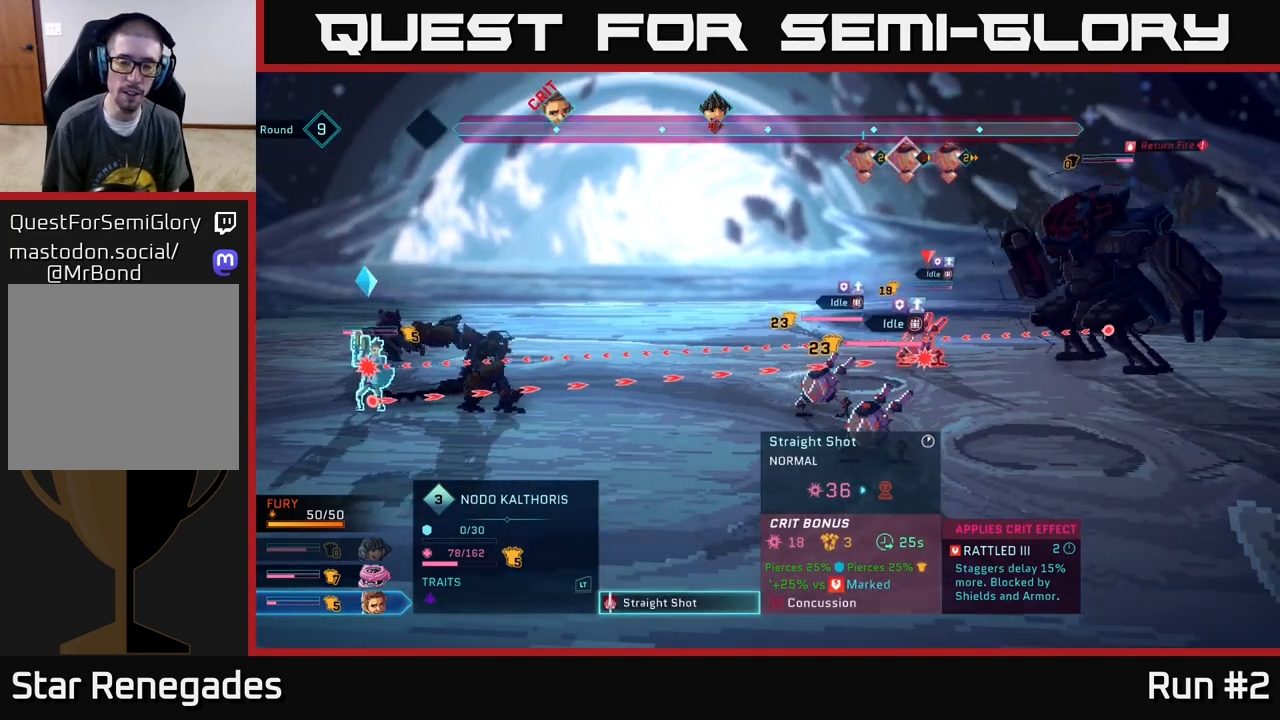
{"buttons": [], "left_stick": "center", "right_stick": "center", "events": []}
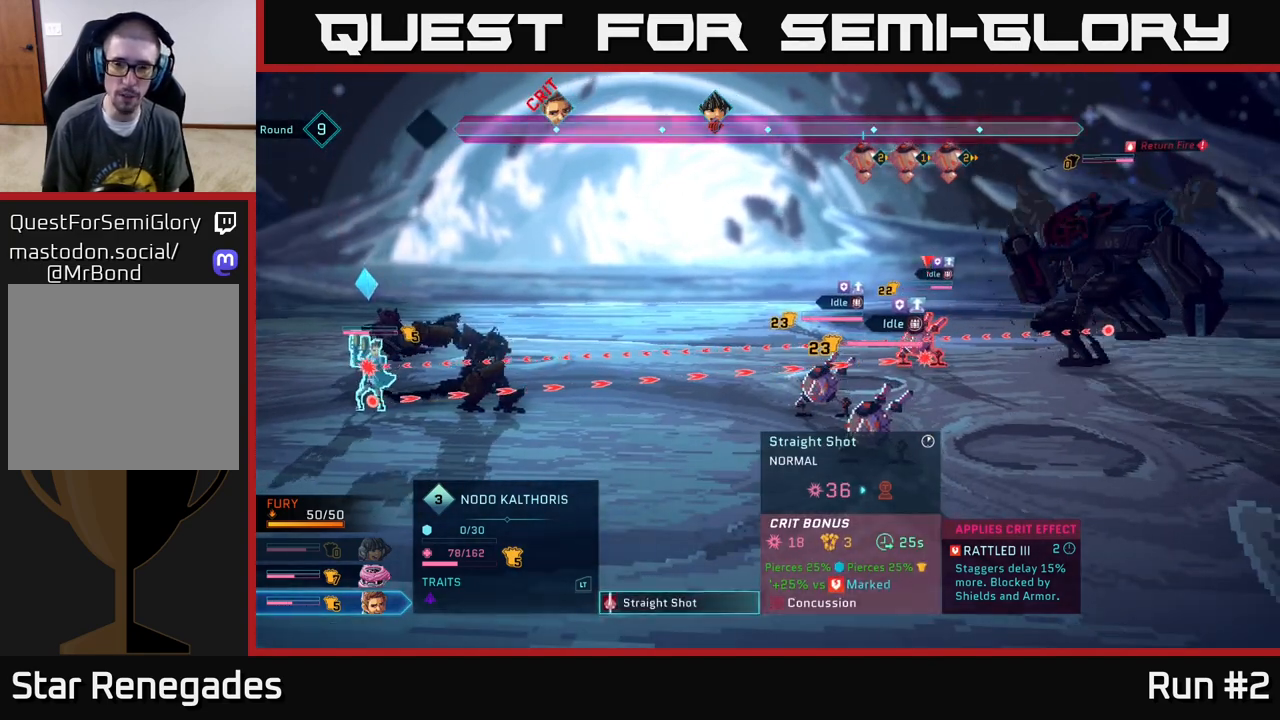
{"buttons": [], "left_stick": "down", "right_stick": "center", "events": [[467, "left_stick", "down"]]}
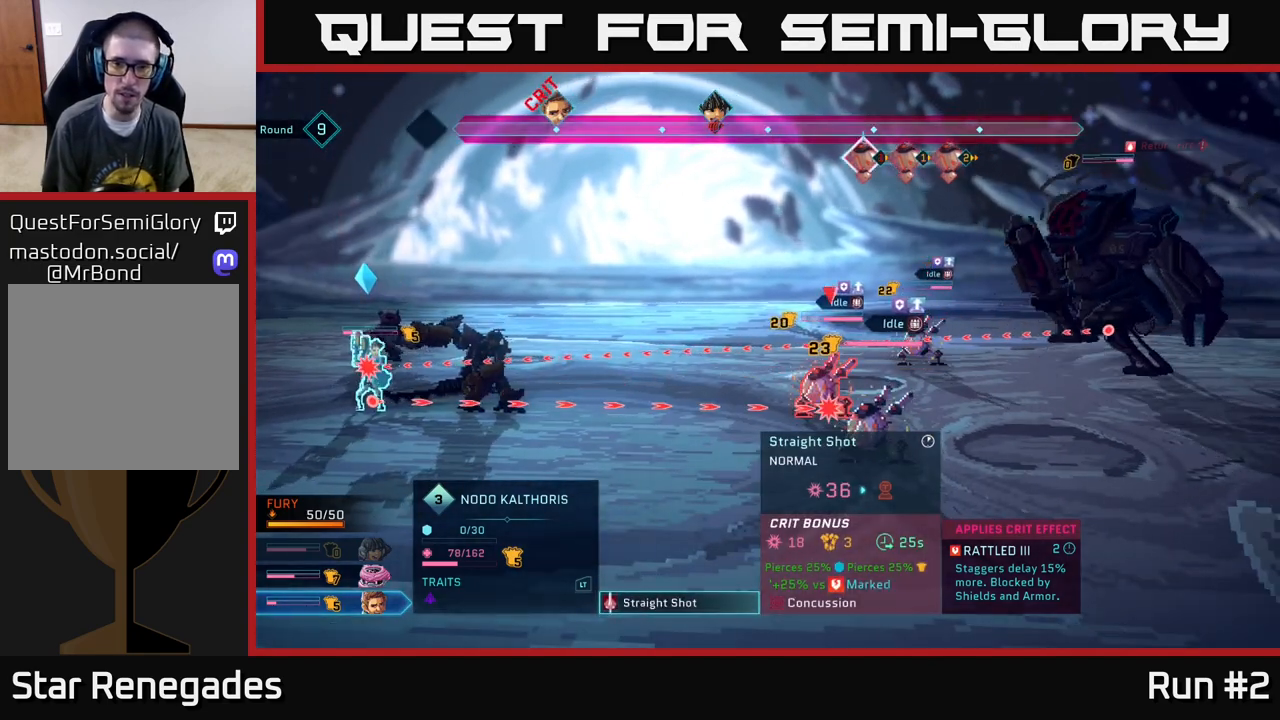
{"buttons": [], "left_stick": "right", "right_stick": "center", "events": [[150, "left_stick", "center"], [467, "left_stick", "right"]]}
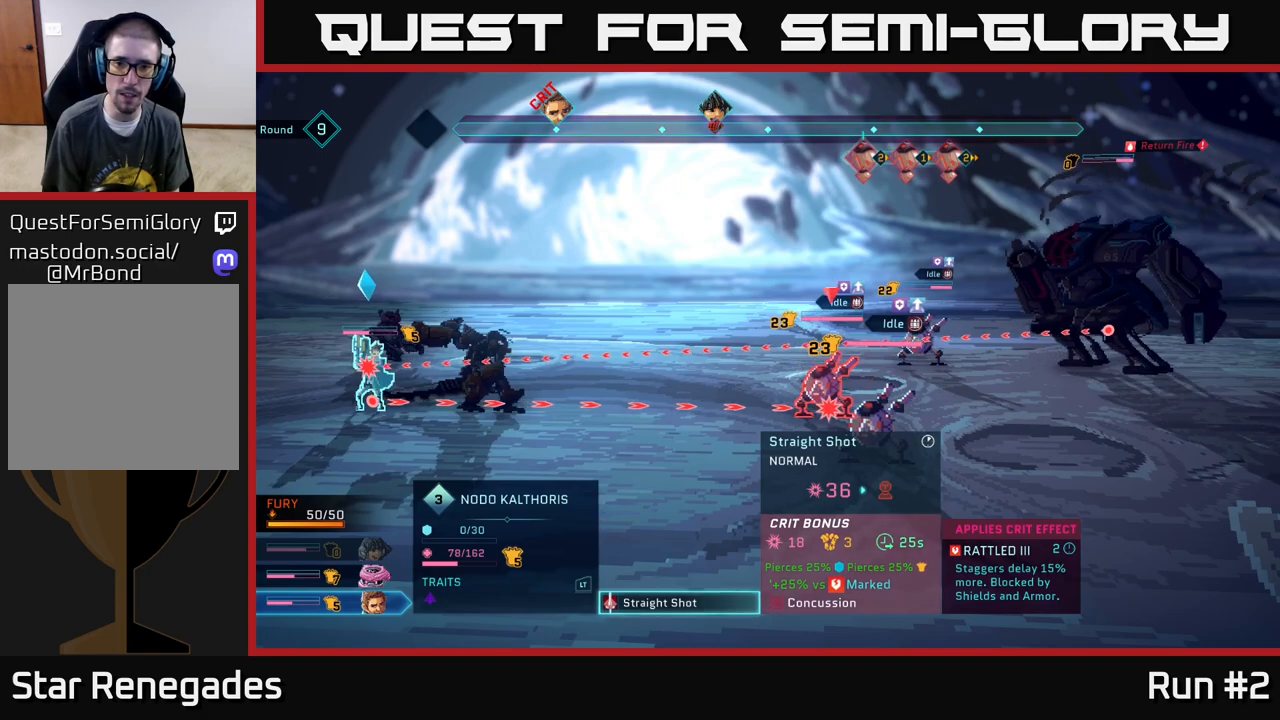
{"buttons": [], "left_stick": "up", "right_stick": "center", "events": [[133, "left_stick", "center"], [400, "left_stick", "up"]]}
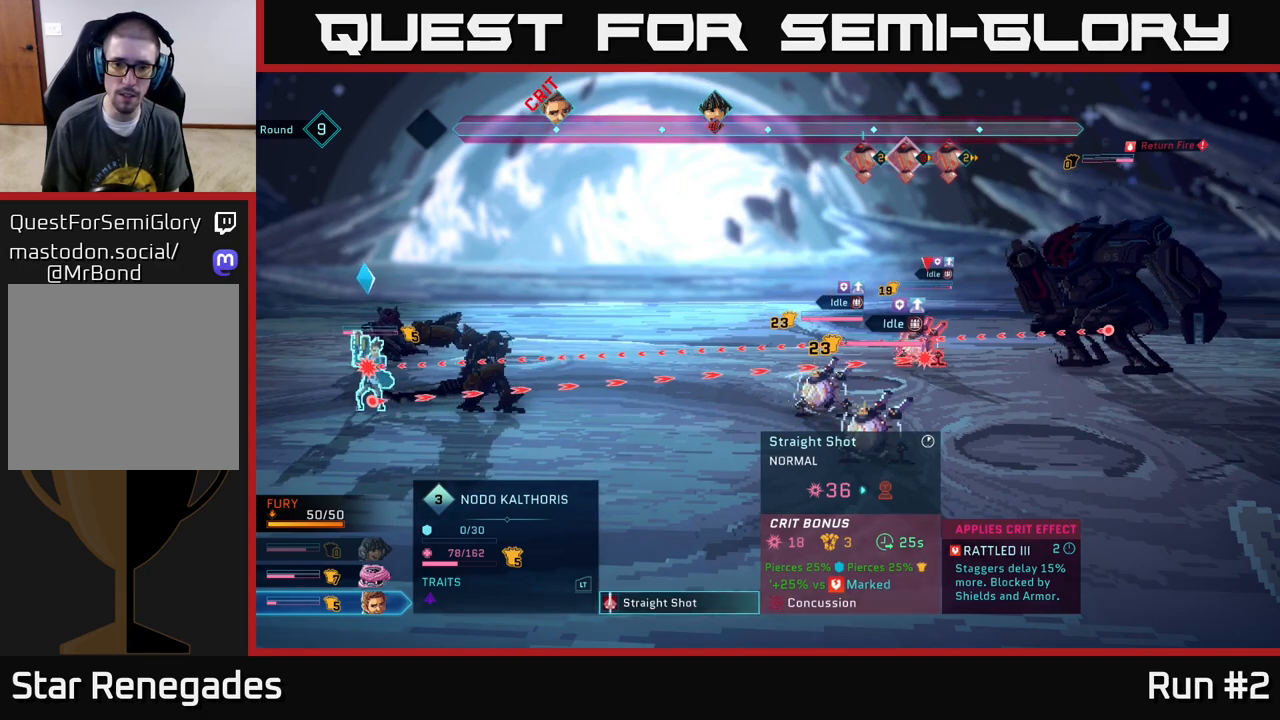
{"buttons": [], "left_stick": "center", "right_stick": "center", "events": [[67, "left_stick", "center"]]}
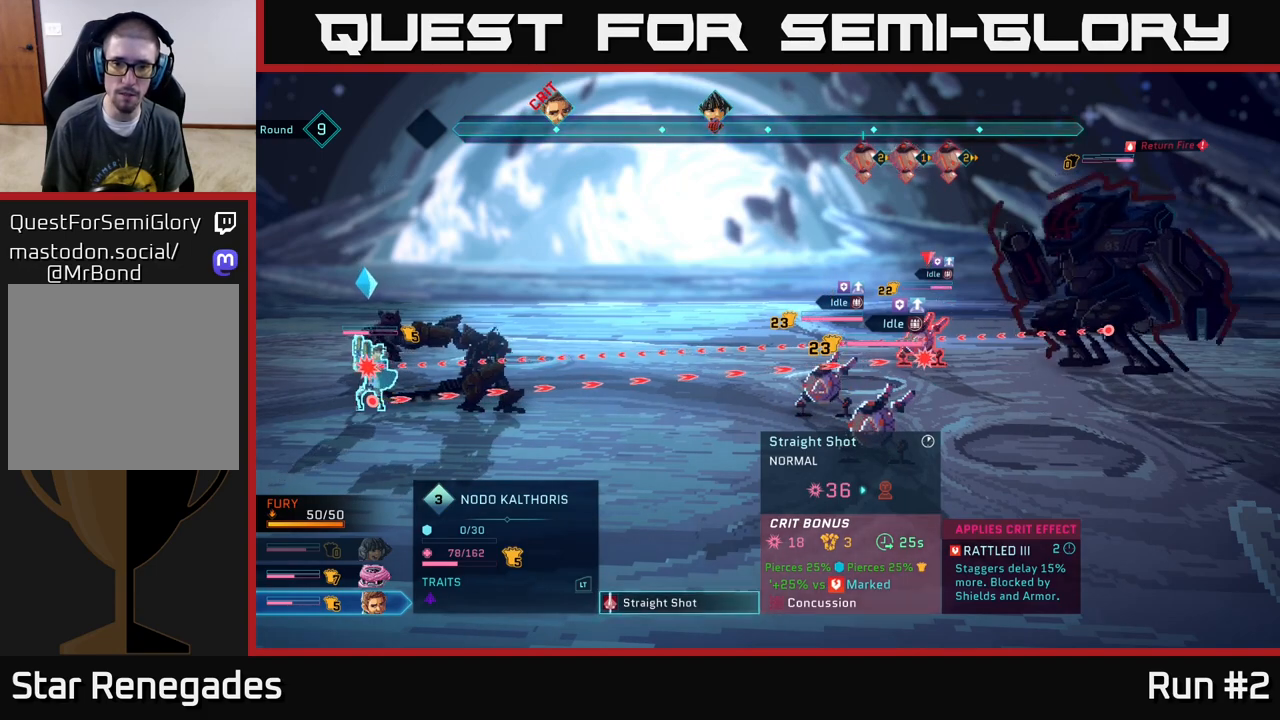
{"buttons": [], "left_stick": "center", "right_stick": "center", "events": [[267, "left_stick", "down"], [467, "left_stick", "center"]]}
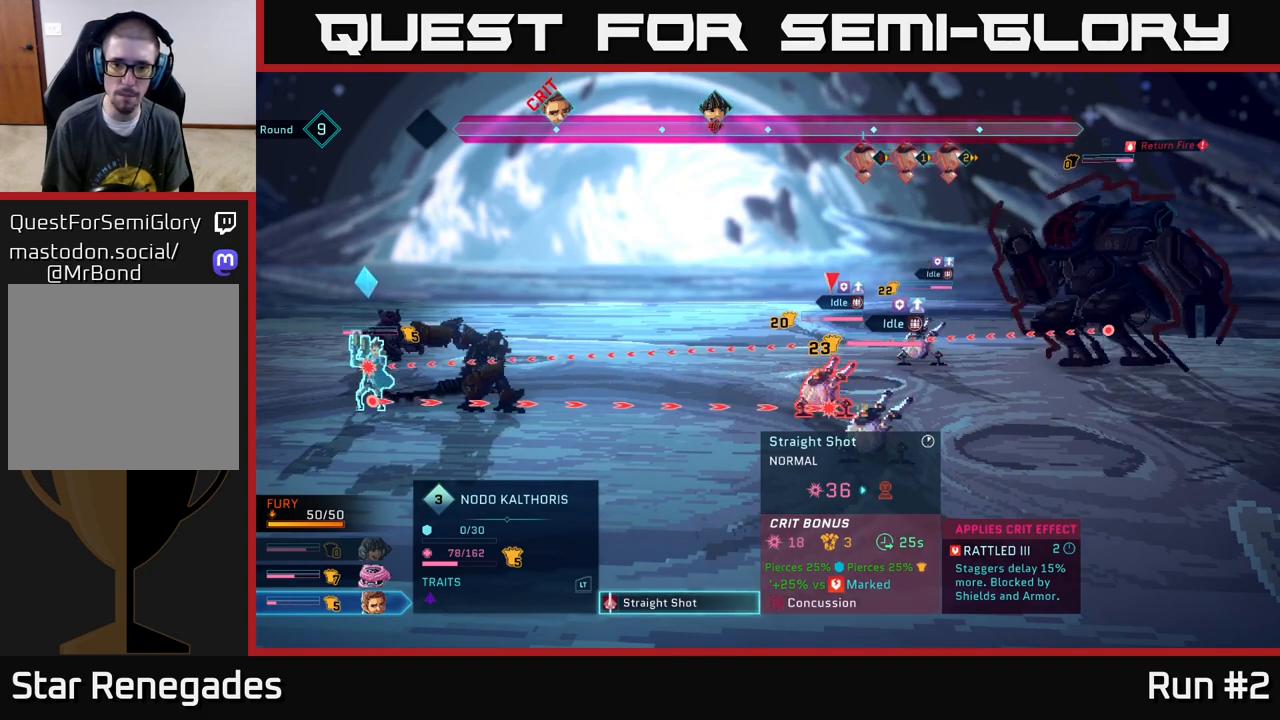
{"buttons": [], "left_stick": "center", "right_stick": "center", "events": [[83, "left_stick", "down"], [267, "left_stick", "center"]]}
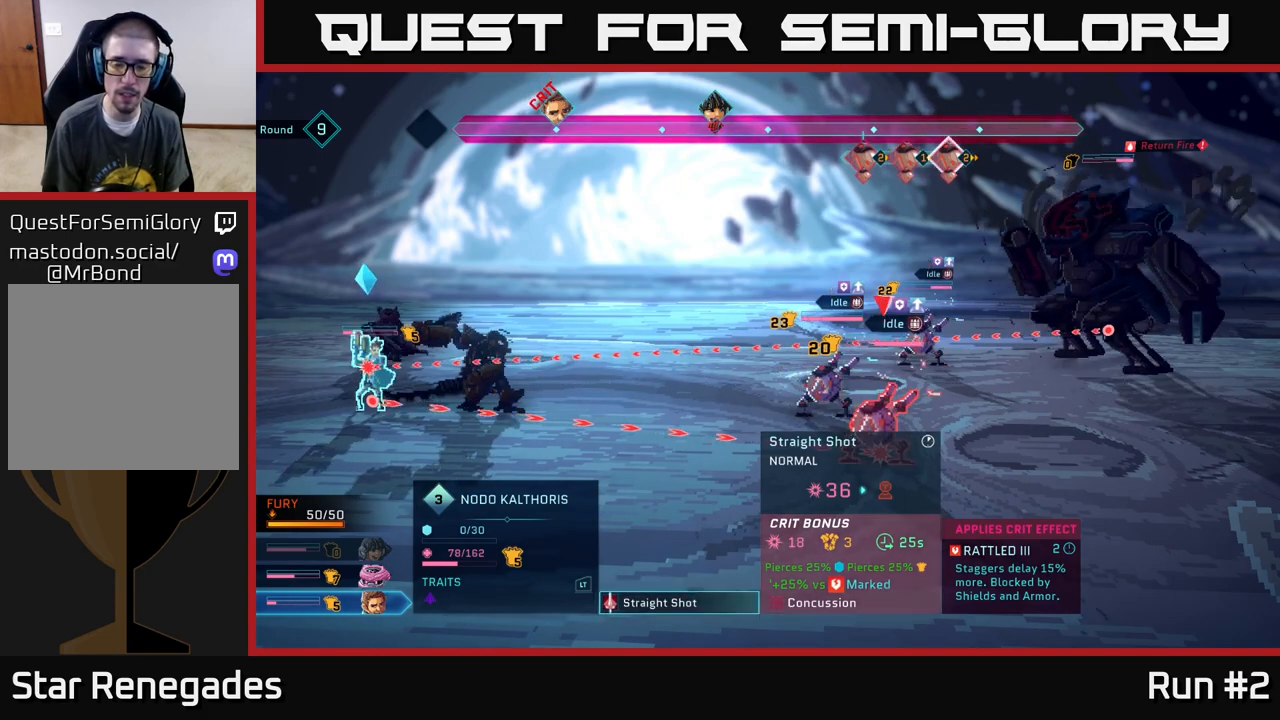
{"buttons": [], "left_stick": "center", "right_stick": "center", "events": [[117, "left_stick", "up"], [250, "left_stick", "center"], [350, "left_stick", "up"], [500, "left_stick", "center"]]}
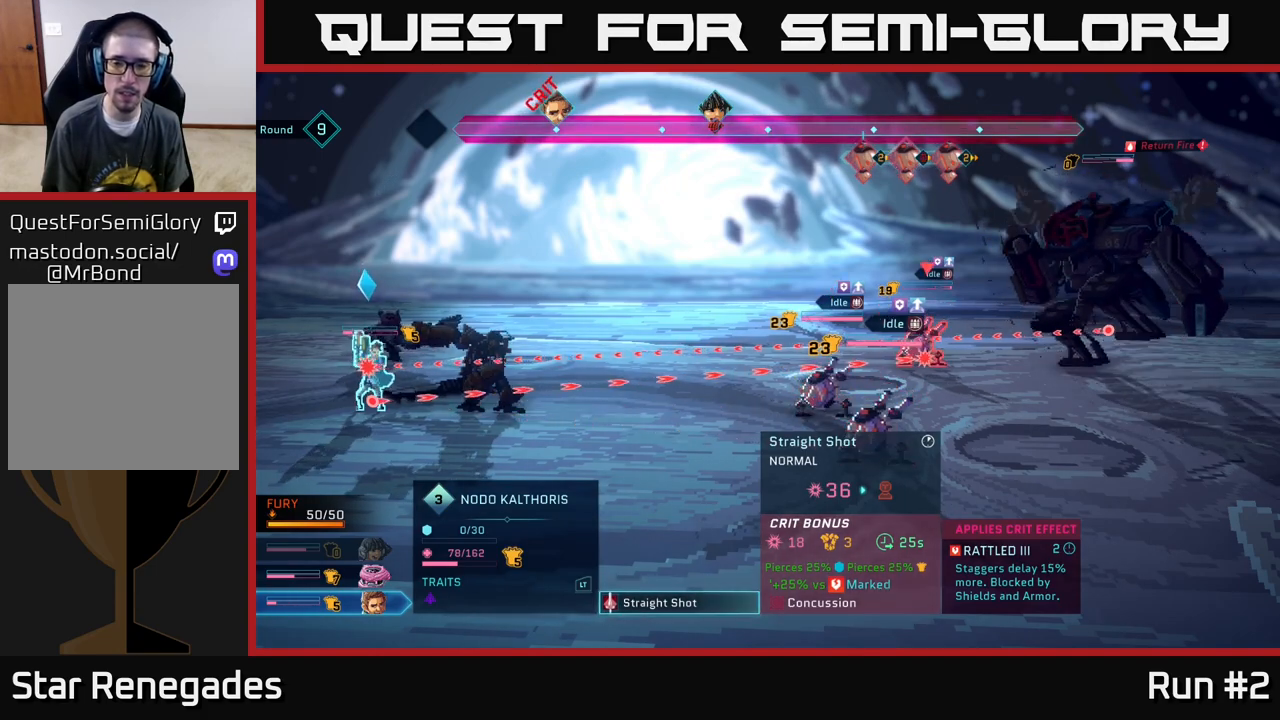
{"buttons": [], "left_stick": "center", "right_stick": "center", "events": []}
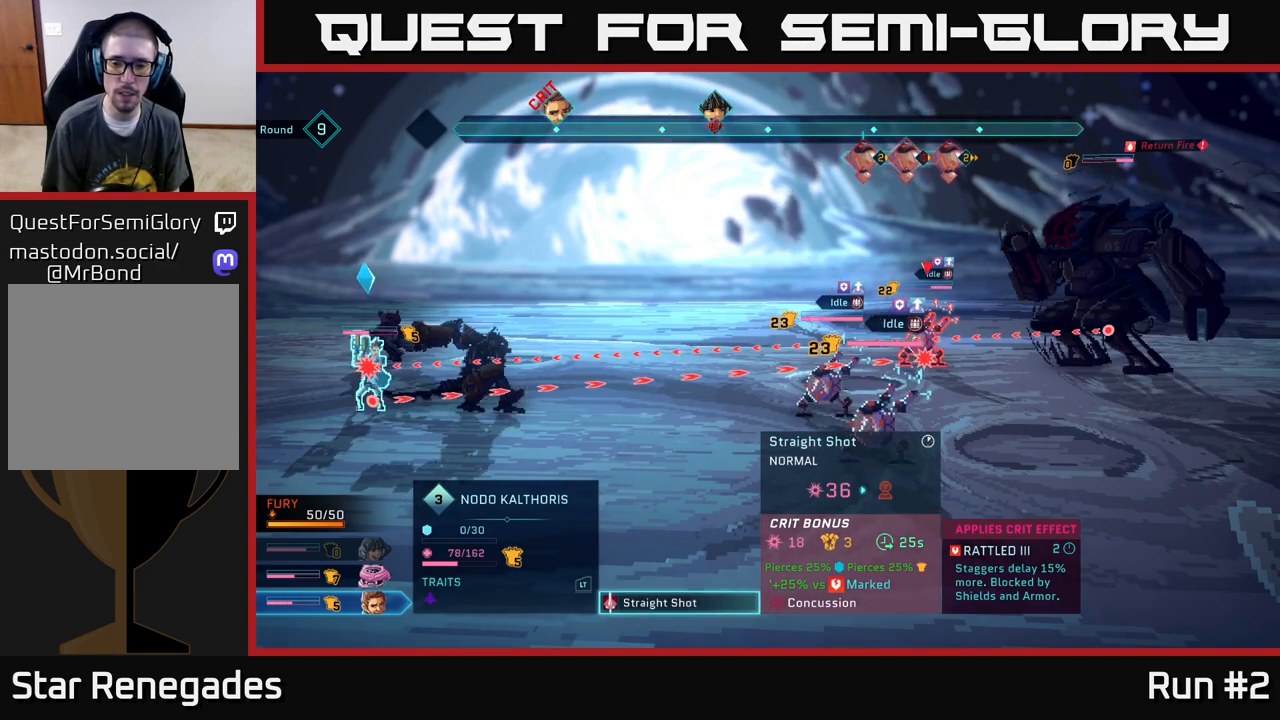
{"buttons": [], "left_stick": "right", "right_stick": "center", "events": [[367, "left_stick", "right"]]}
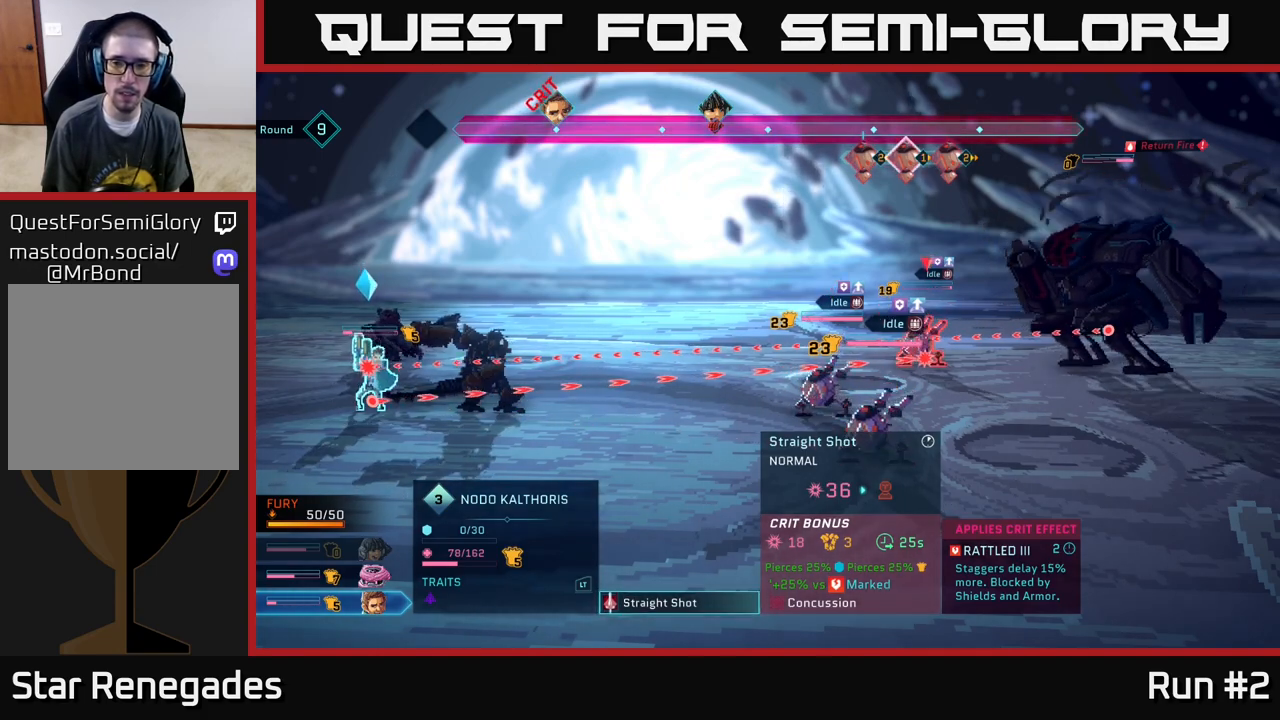
{"buttons": [], "left_stick": "center", "right_stick": "center", "events": [[117, "left_stick", "center"]]}
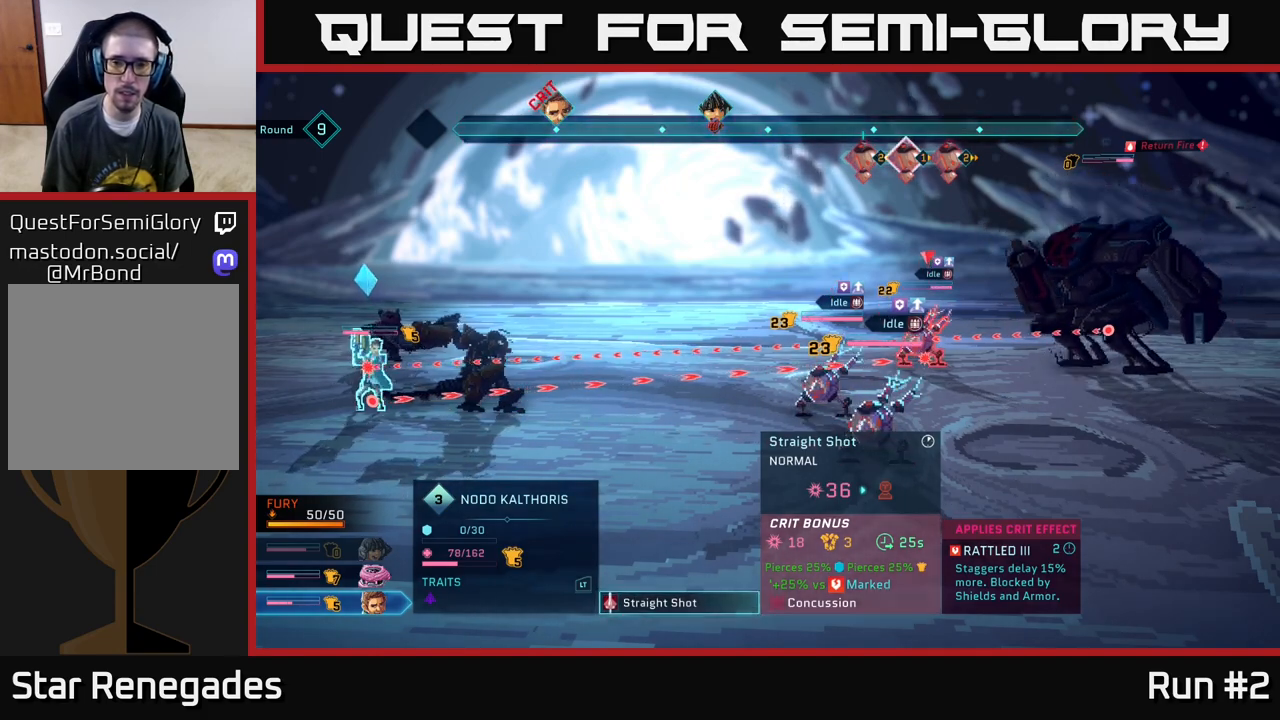
{"buttons": [], "left_stick": "center", "right_stick": "center", "events": [[100, "B", "down"], [283, "B", "up"]]}
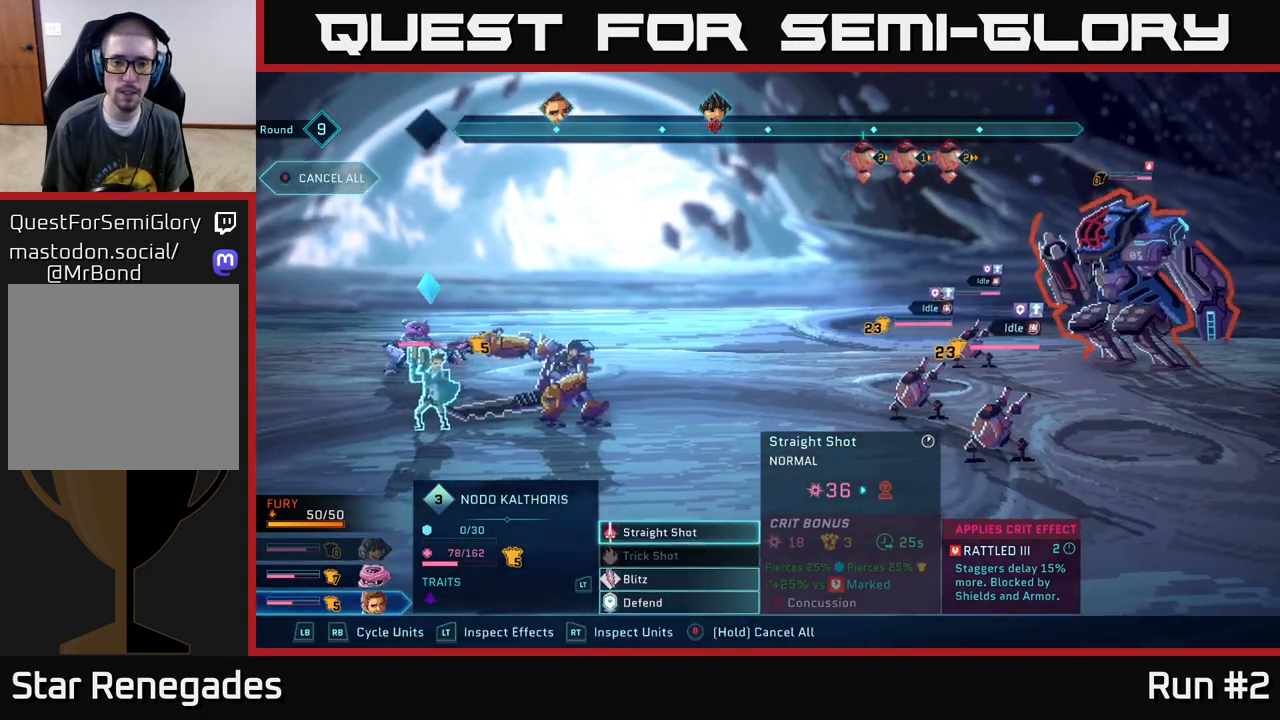
{"buttons": [], "left_stick": "down", "right_stick": "center", "events": [[100, "left_stick", "down"], [300, "left_stick", "center"], [400, "left_stick", "down"]]}
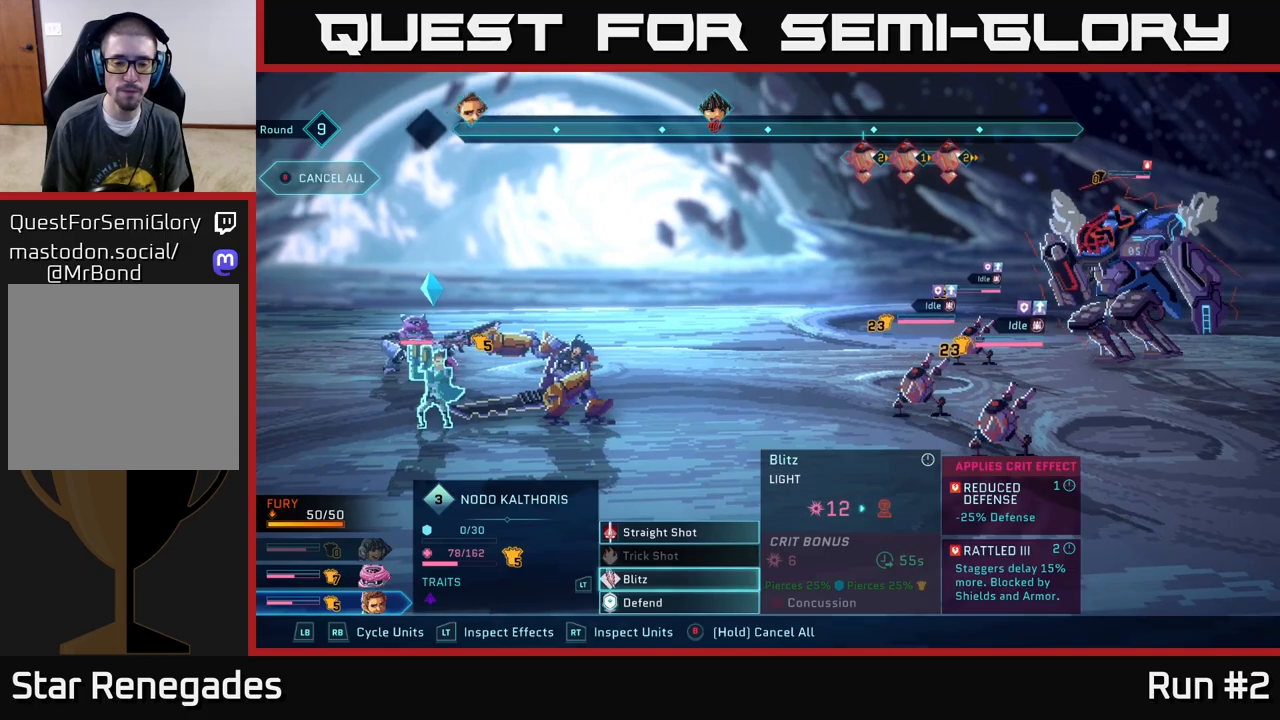
{"buttons": [], "left_stick": "center", "right_stick": "center", "events": [[83, "left_stick", "center"], [167, "left_stick", "down"], [333, "left_stick", "center"]]}
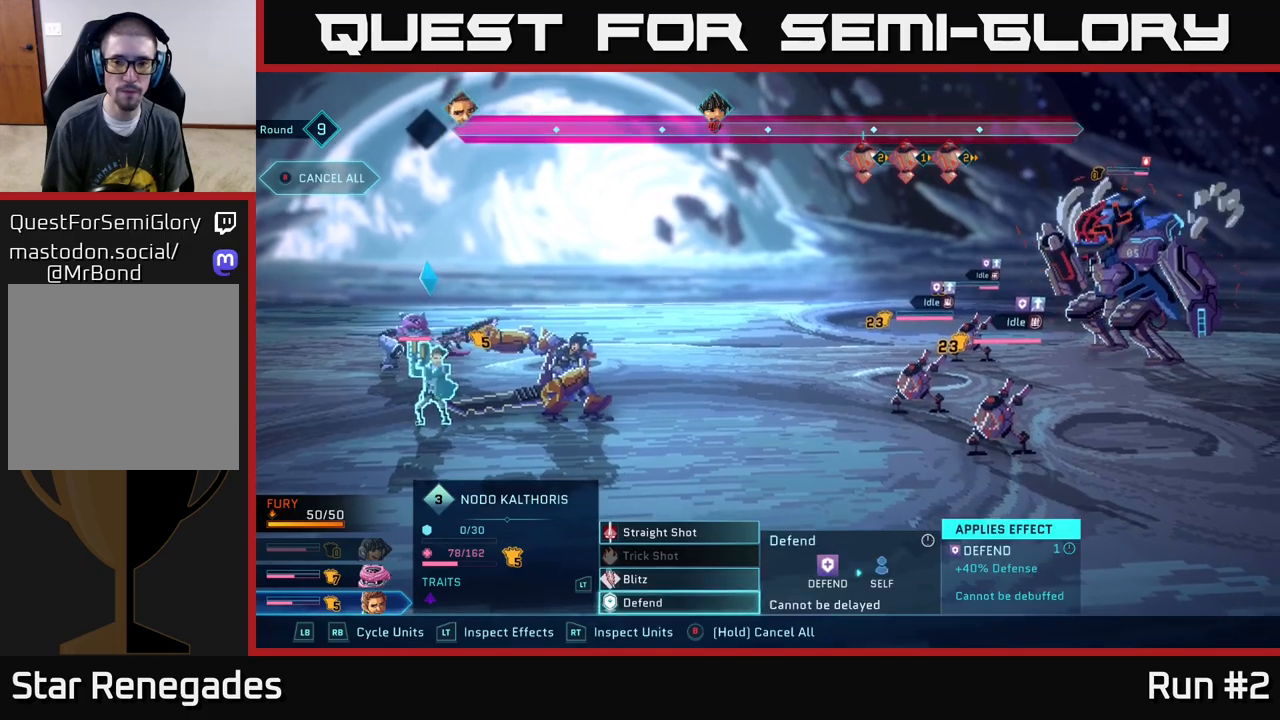
{"buttons": [], "left_stick": "center", "right_stick": "center", "events": [[417, "A", "down"], [483, "A", "up"]]}